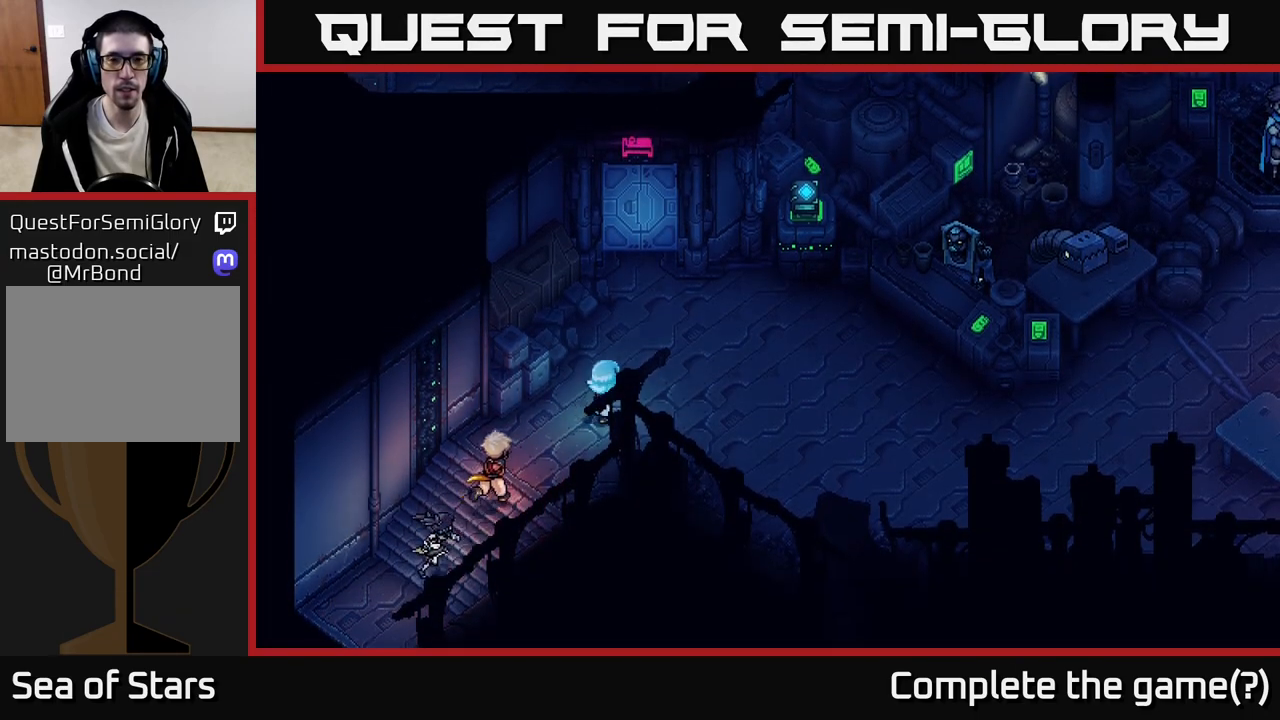
Gameplay with a controller (Xbox layout); each line is a JSON object with the inputs held at the frame after it. "events" lists button and stick changes between this image and that frame as [ms after this image, input, new state], when the widget could be followed in between. Not read: right_stick.
{"buttons": [], "left_stick": "right", "events": [[117, "left_stick", "right"]]}
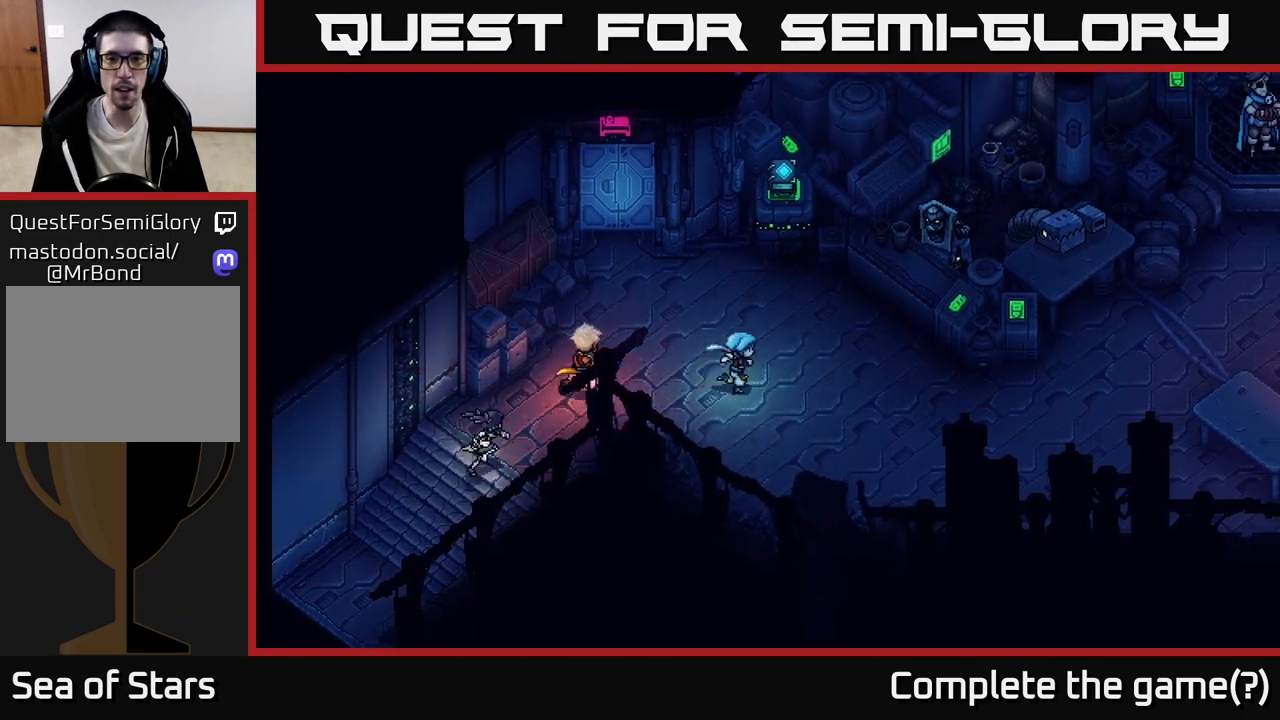
{"buttons": [], "left_stick": "right", "events": []}
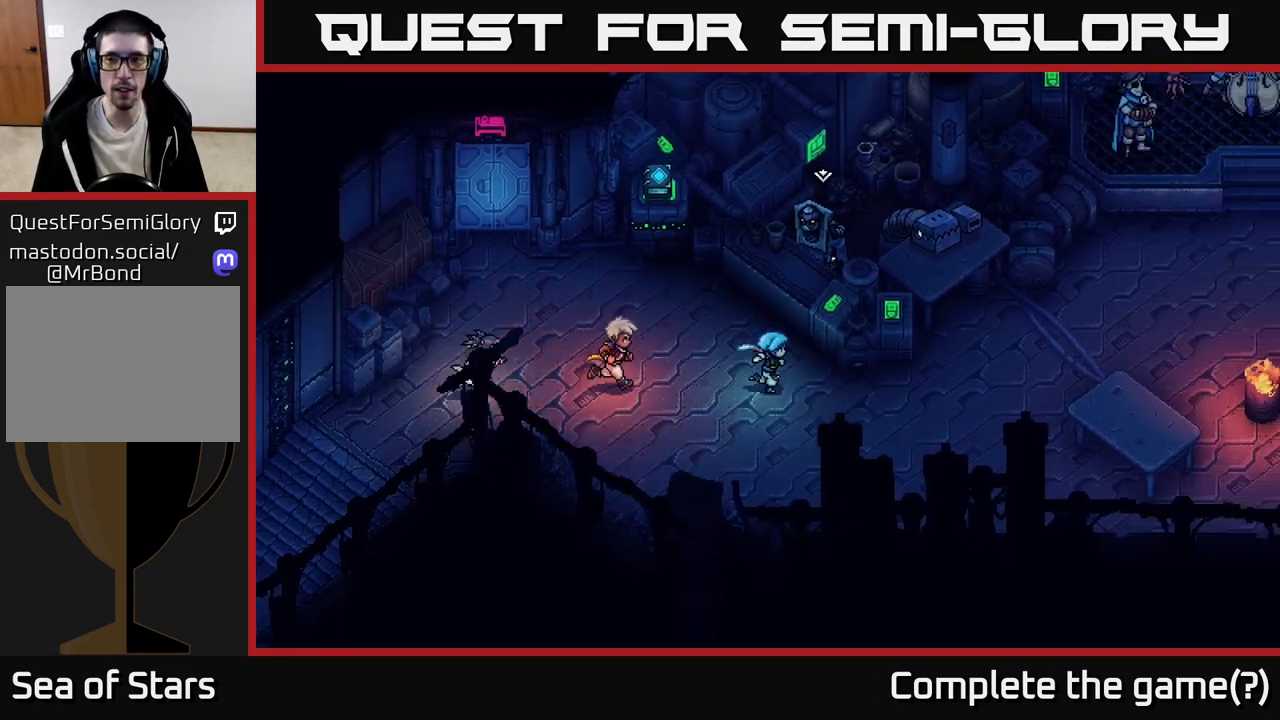
{"buttons": [], "left_stick": "right", "events": []}
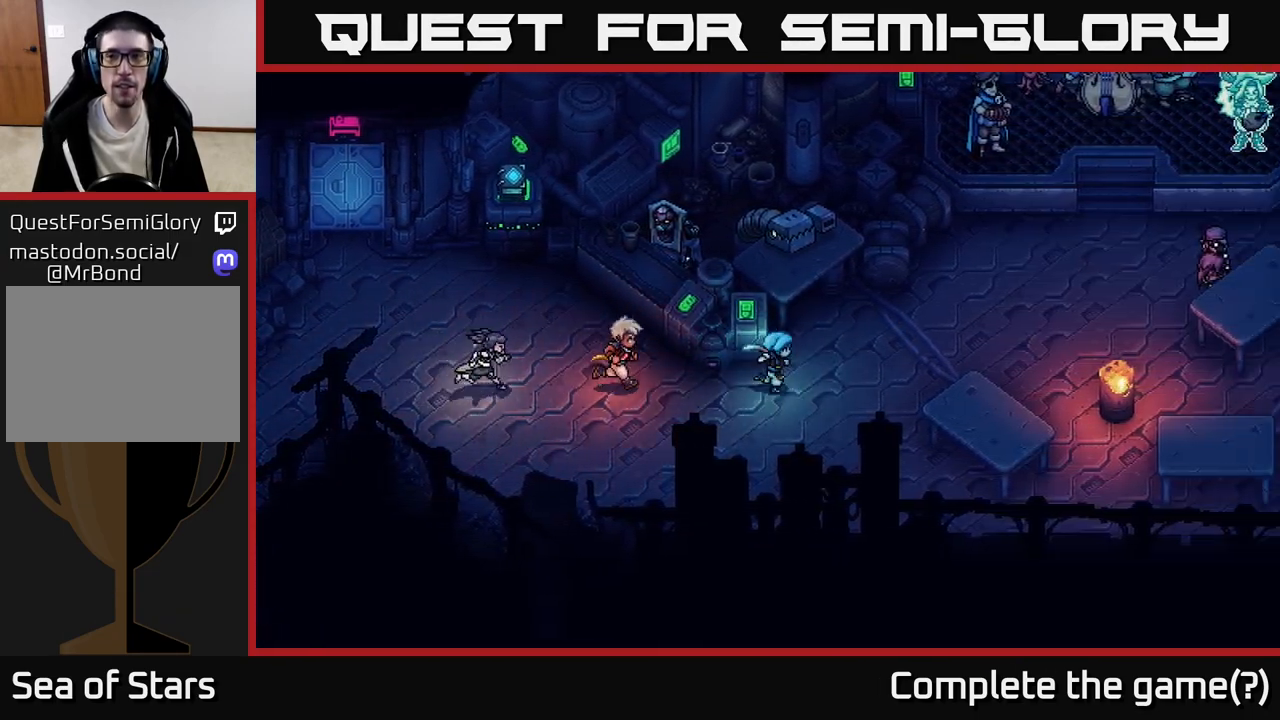
{"buttons": [], "left_stick": "up-right", "events": [[167, "left_stick", "up-right"]]}
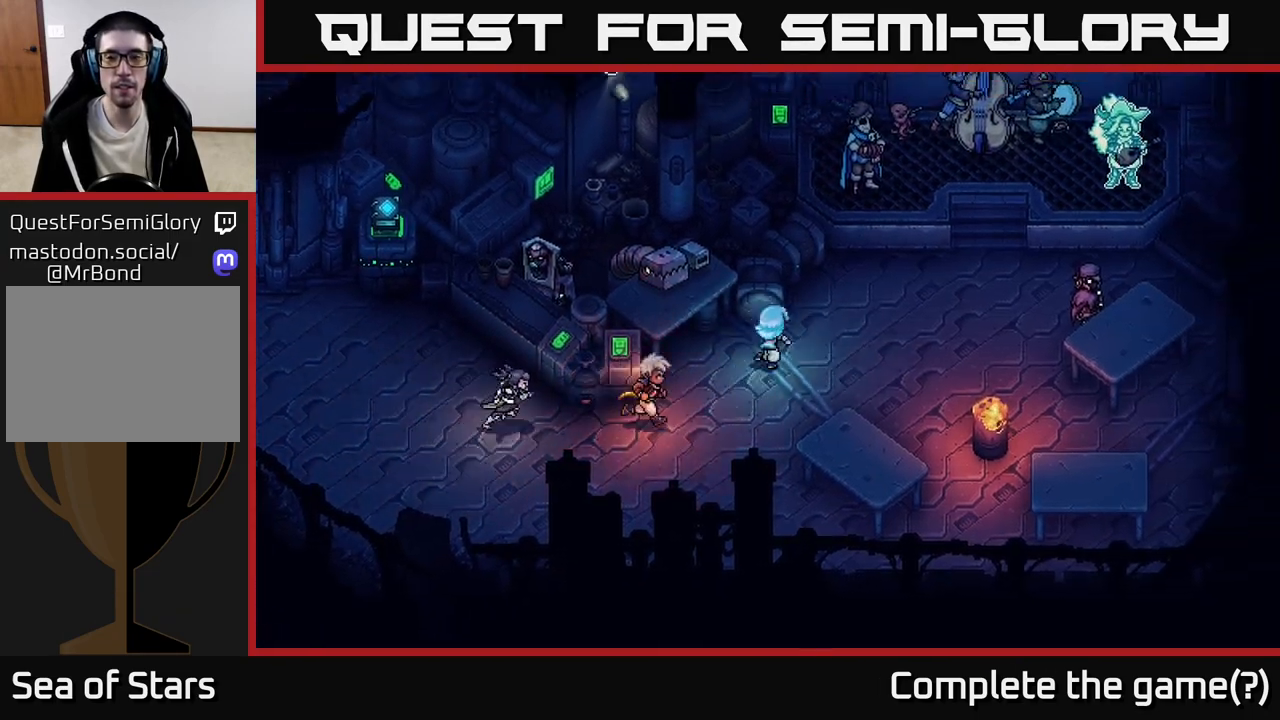
{"buttons": [], "left_stick": "right", "events": [[417, "left_stick", "right"]]}
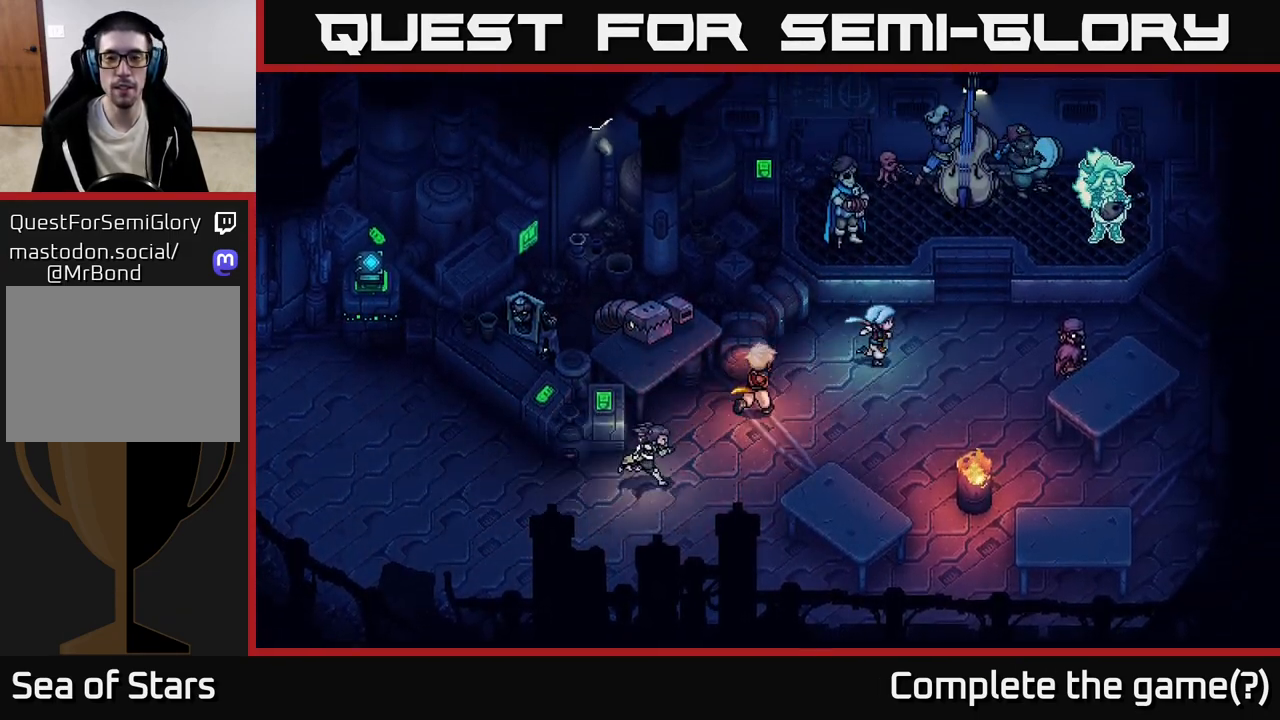
{"buttons": [], "left_stick": "up-right", "events": [[250, "left_stick", "up-right"]]}
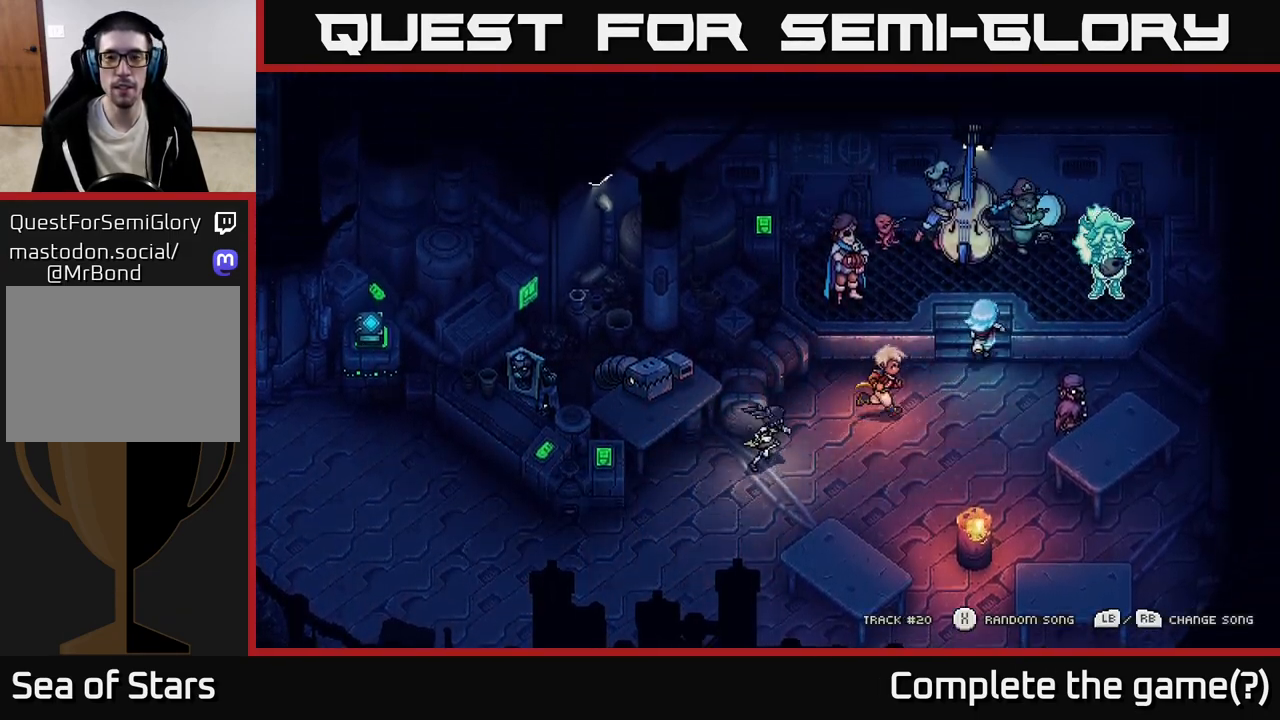
{"buttons": ["A"], "left_stick": "center", "events": [[400, "A", "down"], [450, "left_stick", "center"]]}
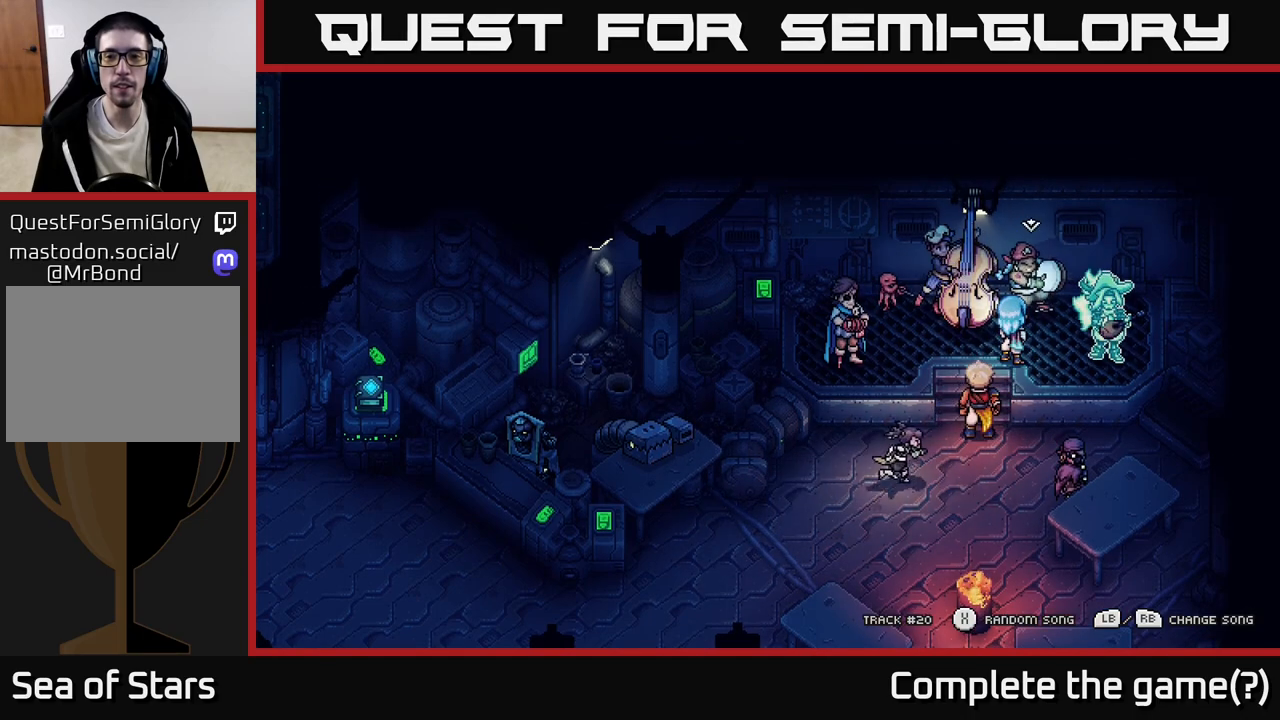
{"buttons": ["A"], "left_stick": "up", "events": [[33, "A", "up"], [283, "left_stick", "right"], [333, "left_stick", "up-right"], [433, "left_stick", "up"], [483, "A", "down"]]}
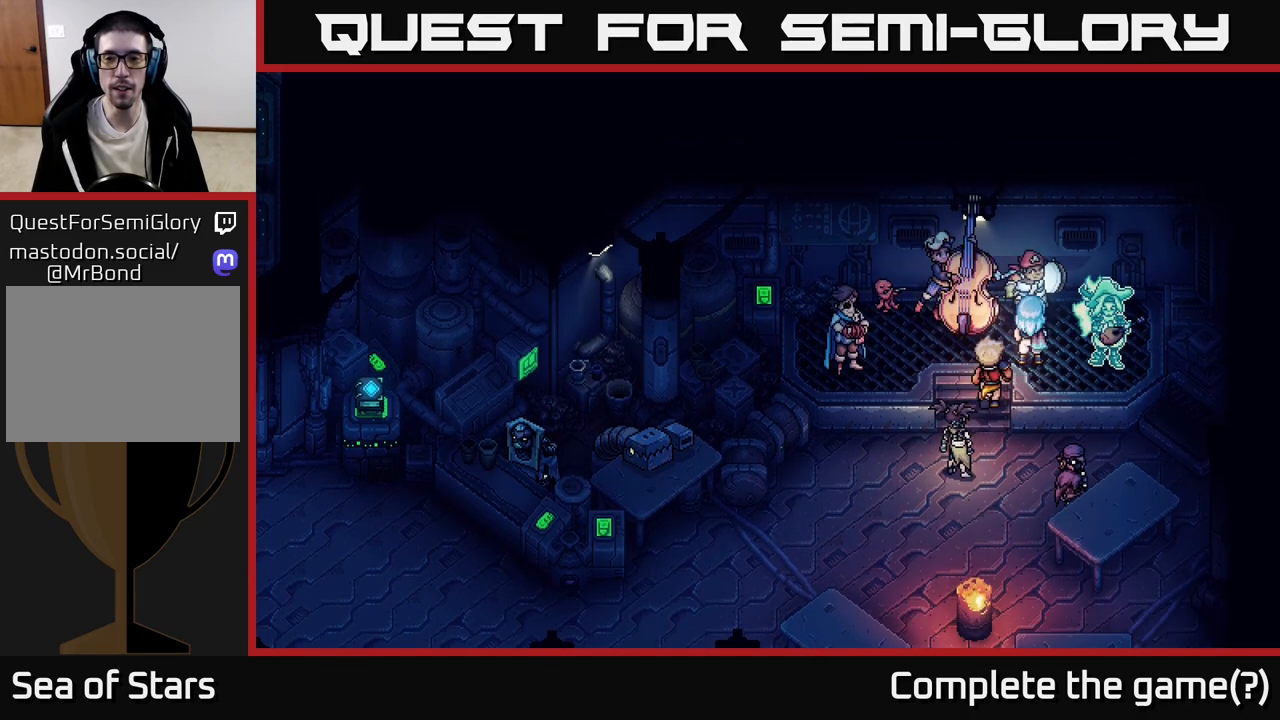
{"buttons": [], "left_stick": "center", "events": [[33, "left_stick", "center"], [100, "A", "up"]]}
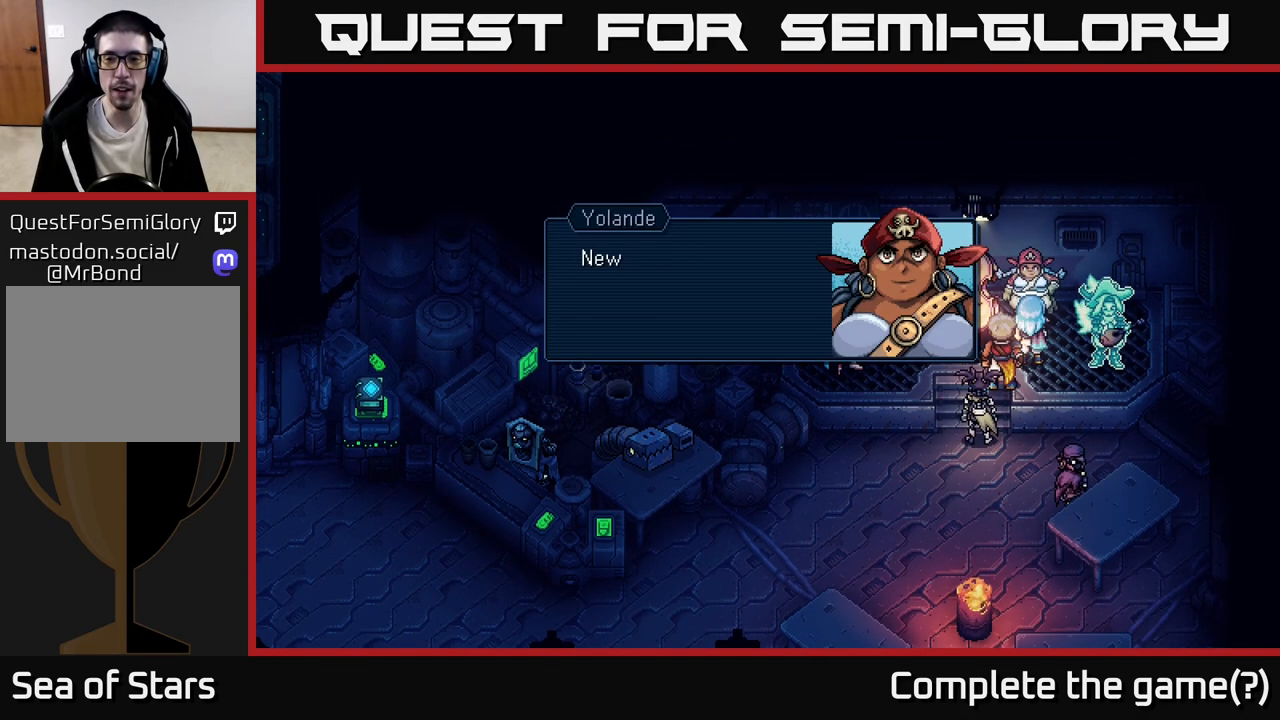
{"buttons": ["A"], "left_stick": "center", "events": [[433, "A", "down"]]}
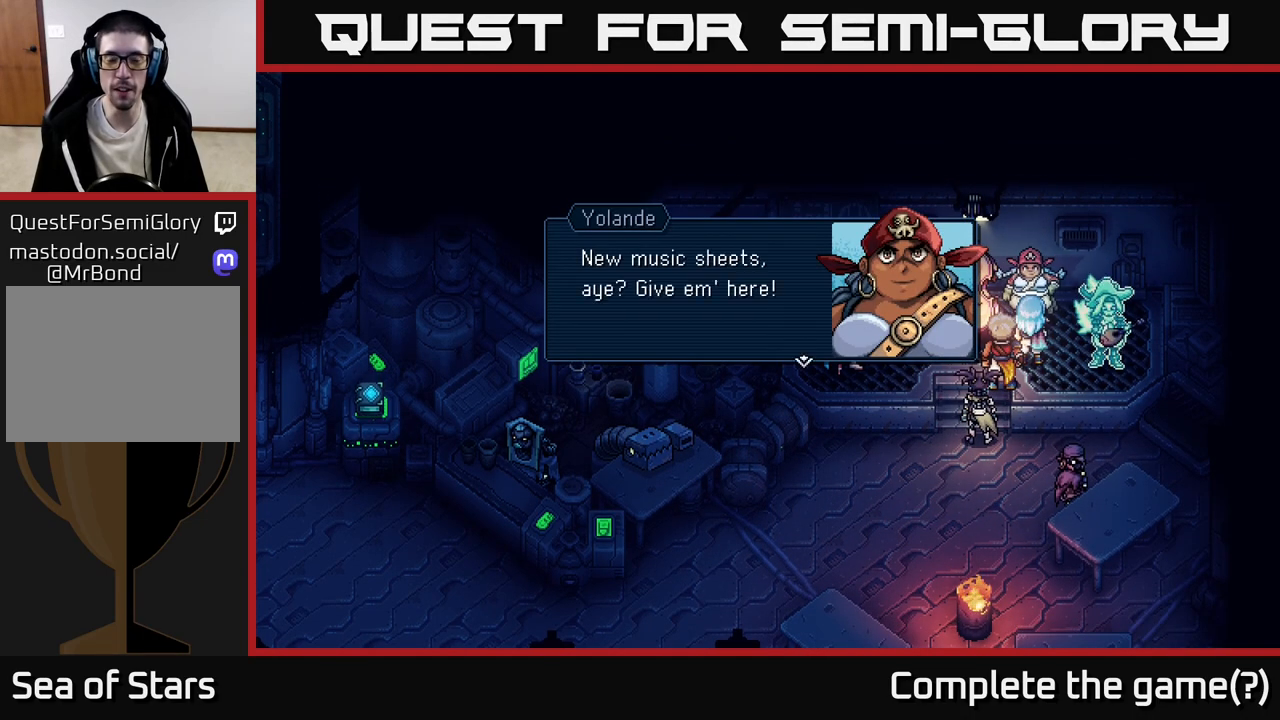
{"buttons": [], "left_stick": "center", "events": [[83, "A", "up"], [383, "A", "down"], [433, "A", "up"]]}
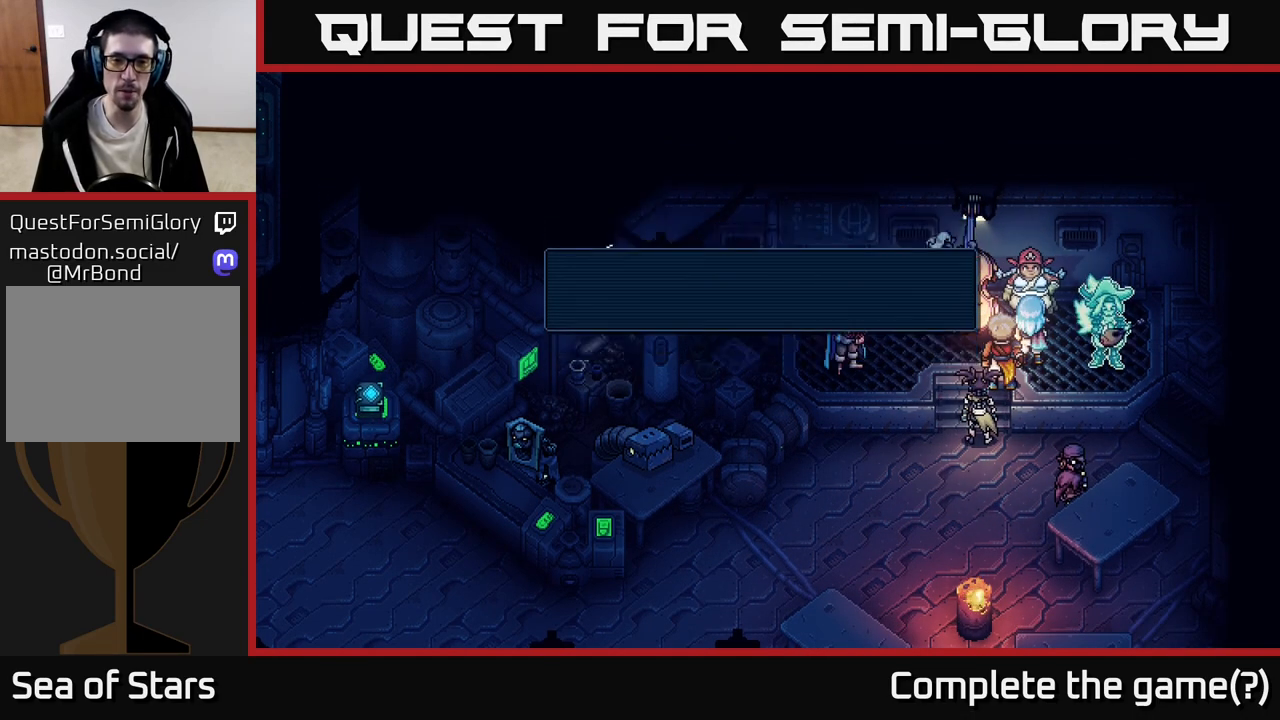
{"buttons": [], "left_stick": "center", "events": []}
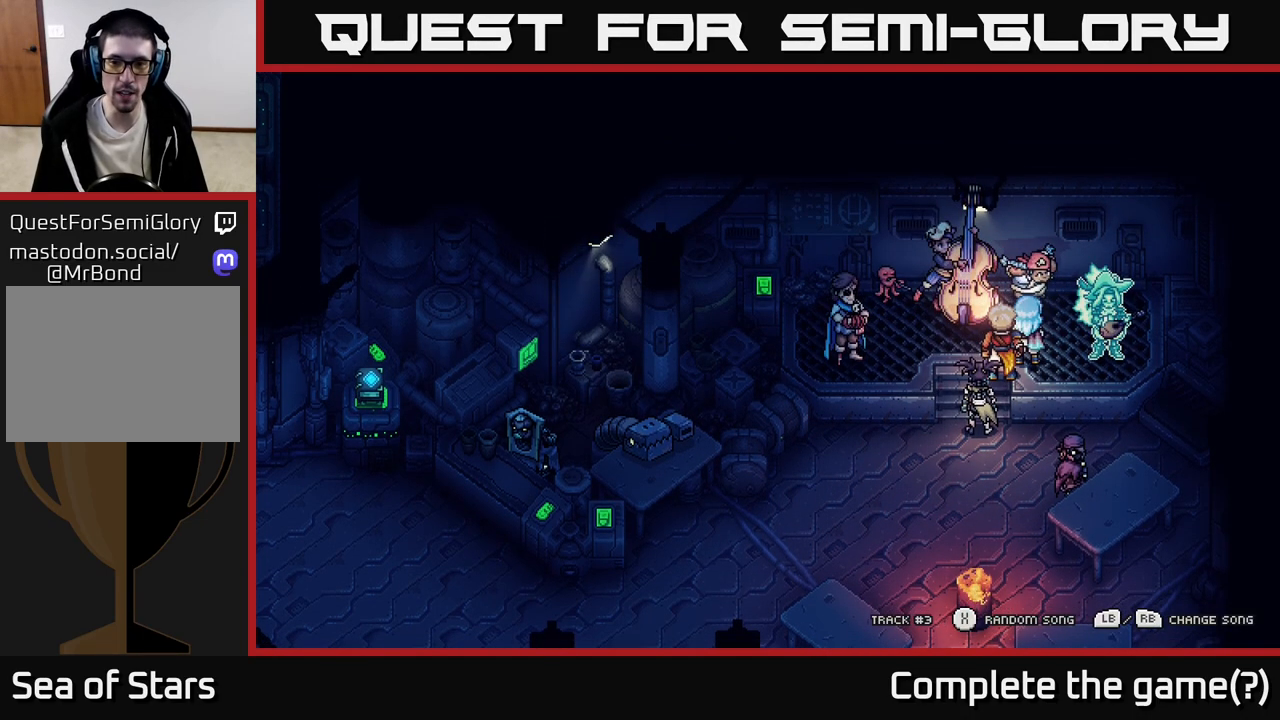
{"buttons": [], "left_stick": "center", "events": []}
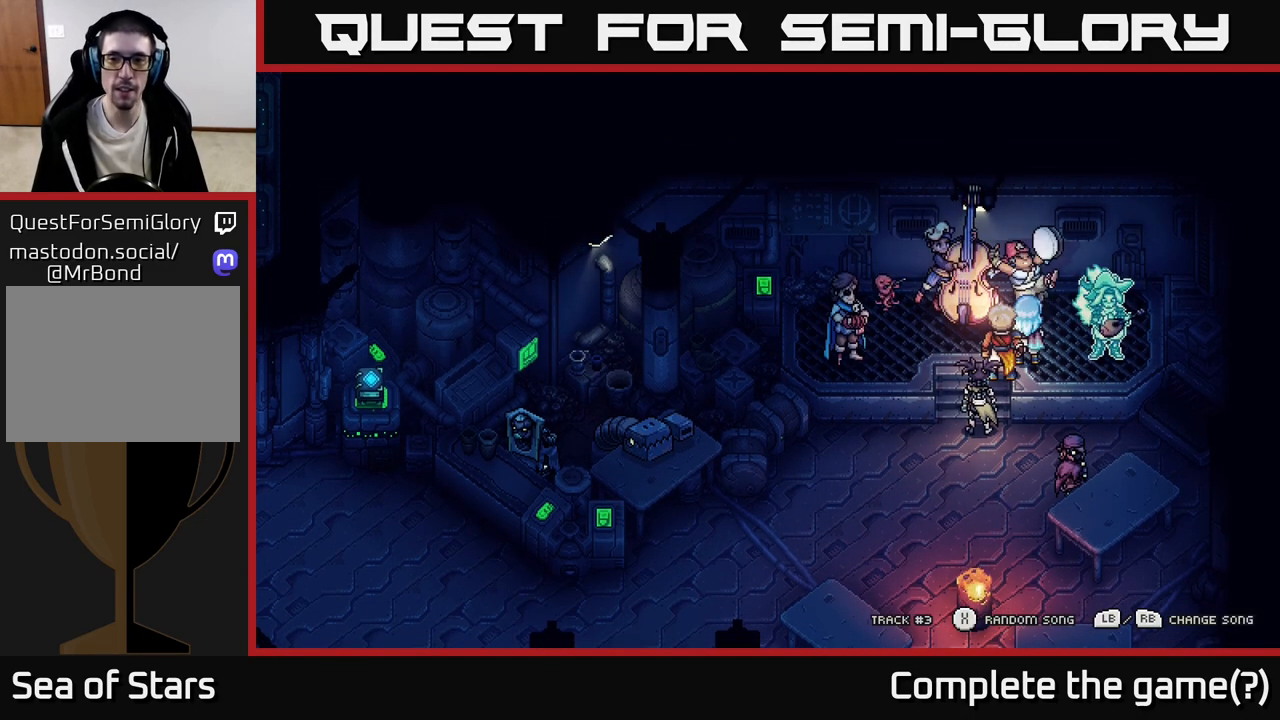
{"buttons": [], "left_stick": "center", "events": []}
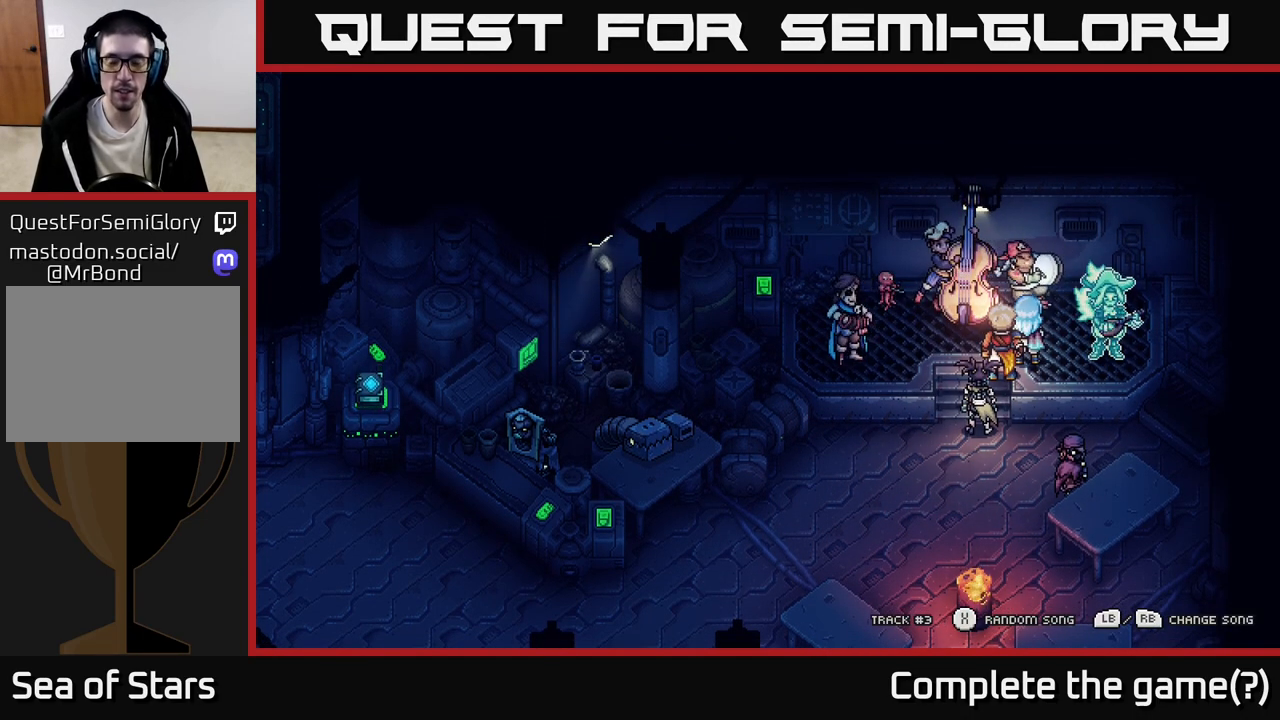
{"buttons": [], "left_stick": "center", "events": []}
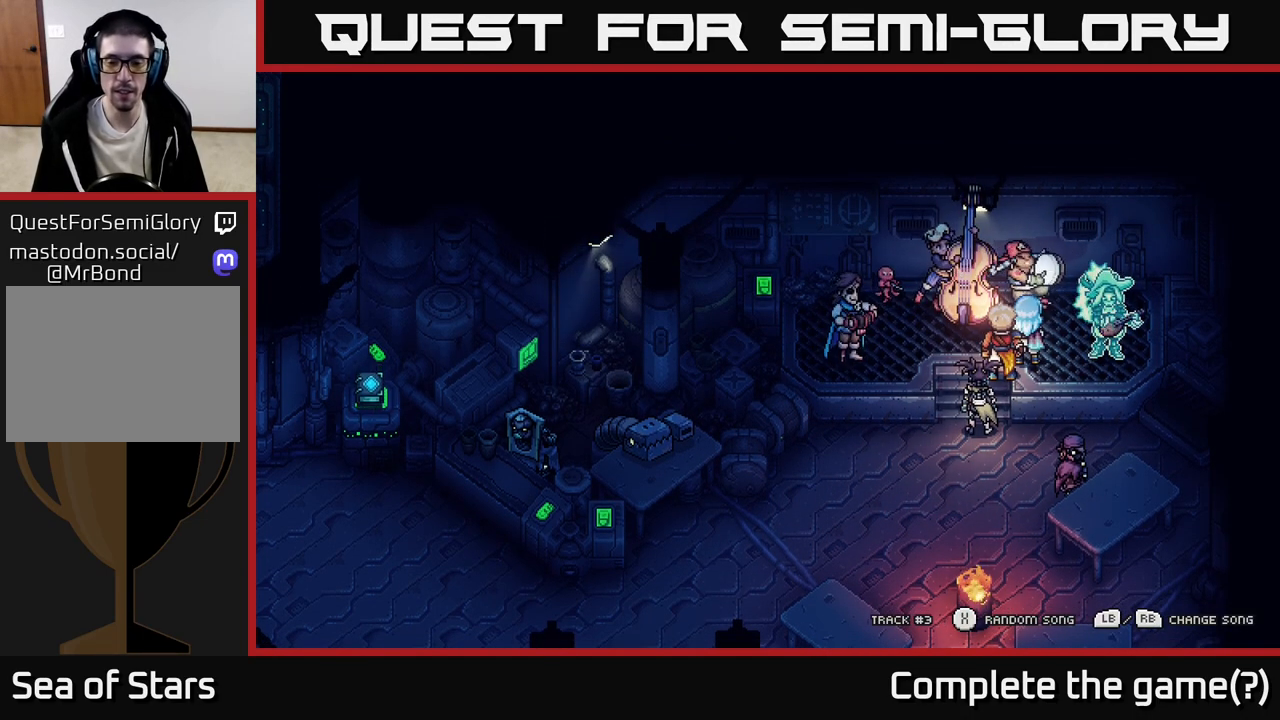
{"buttons": [], "left_stick": "center", "events": []}
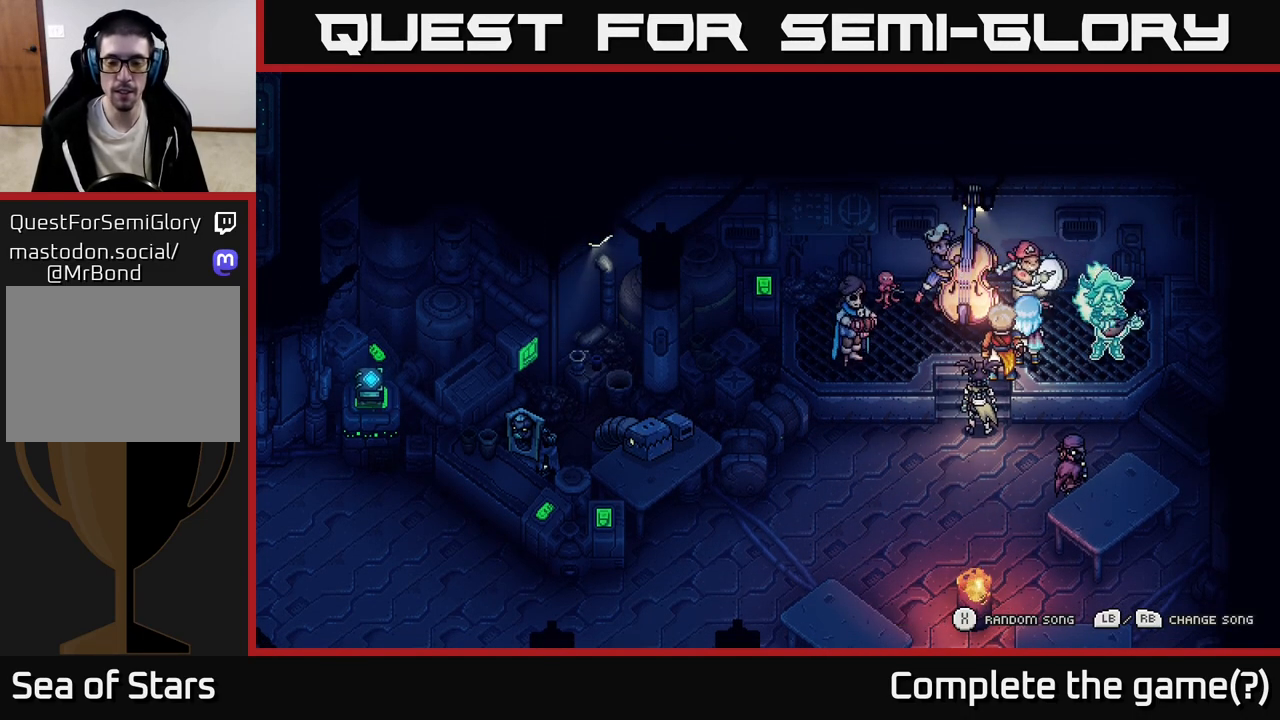
{"buttons": ["R1"], "left_stick": "center", "events": [[267, "R1", "down"], [350, "R1", "up"], [483, "R1", "down"]]}
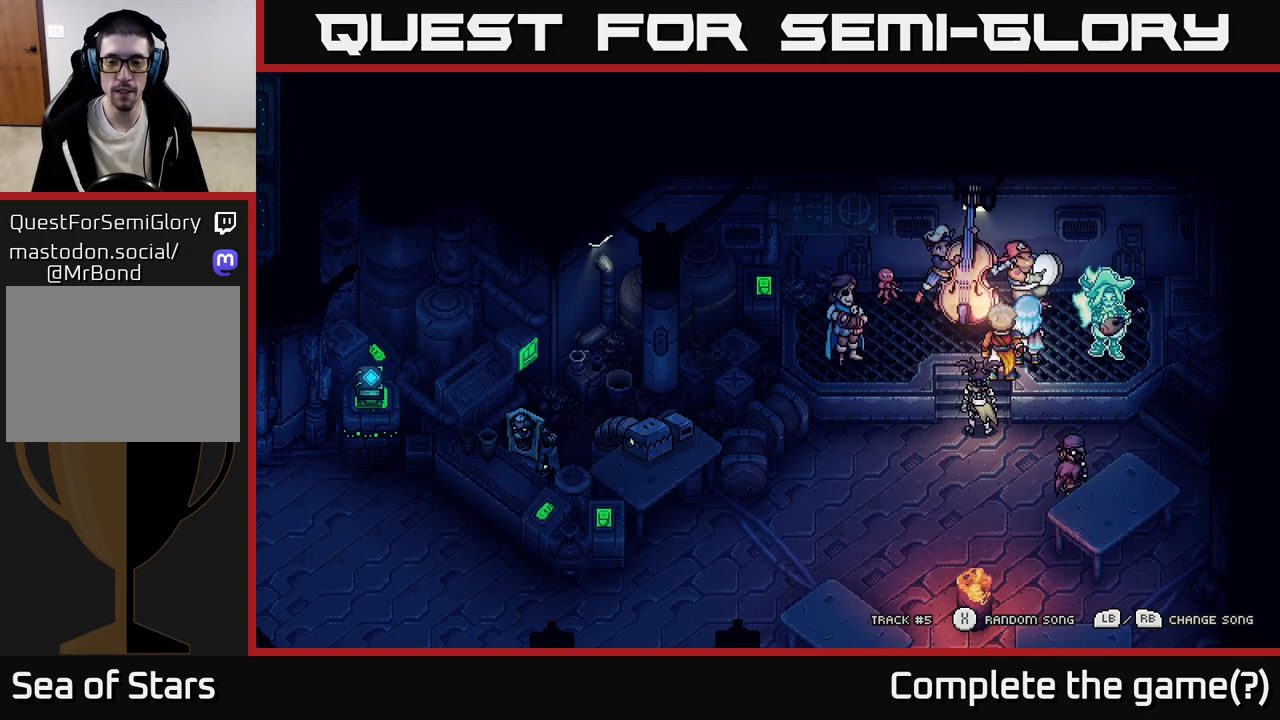
{"buttons": [], "left_stick": "center", "events": [[67, "R1", "up"], [183, "R1", "down"], [250, "R1", "up"], [350, "R1", "down"], [433, "R1", "up"]]}
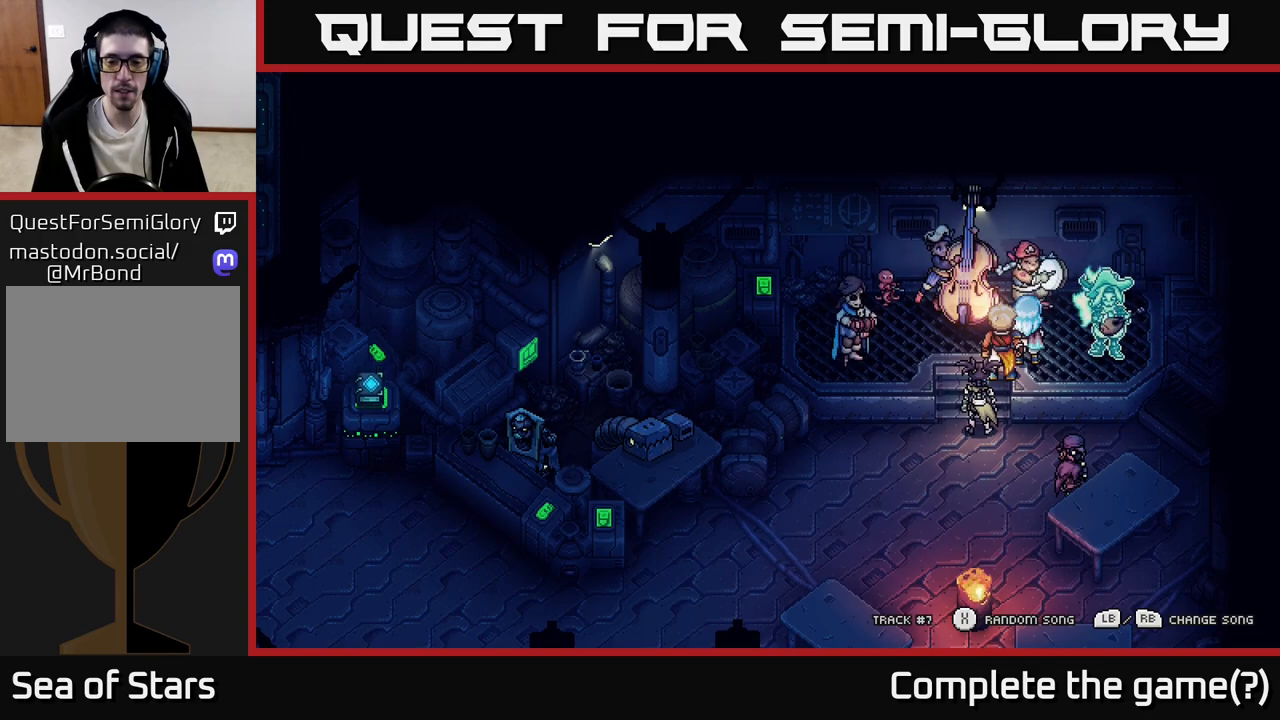
{"buttons": [], "left_stick": "center", "events": [[17, "R1", "down"], [100, "R1", "up"], [183, "R1", "down"], [250, "R1", "up"]]}
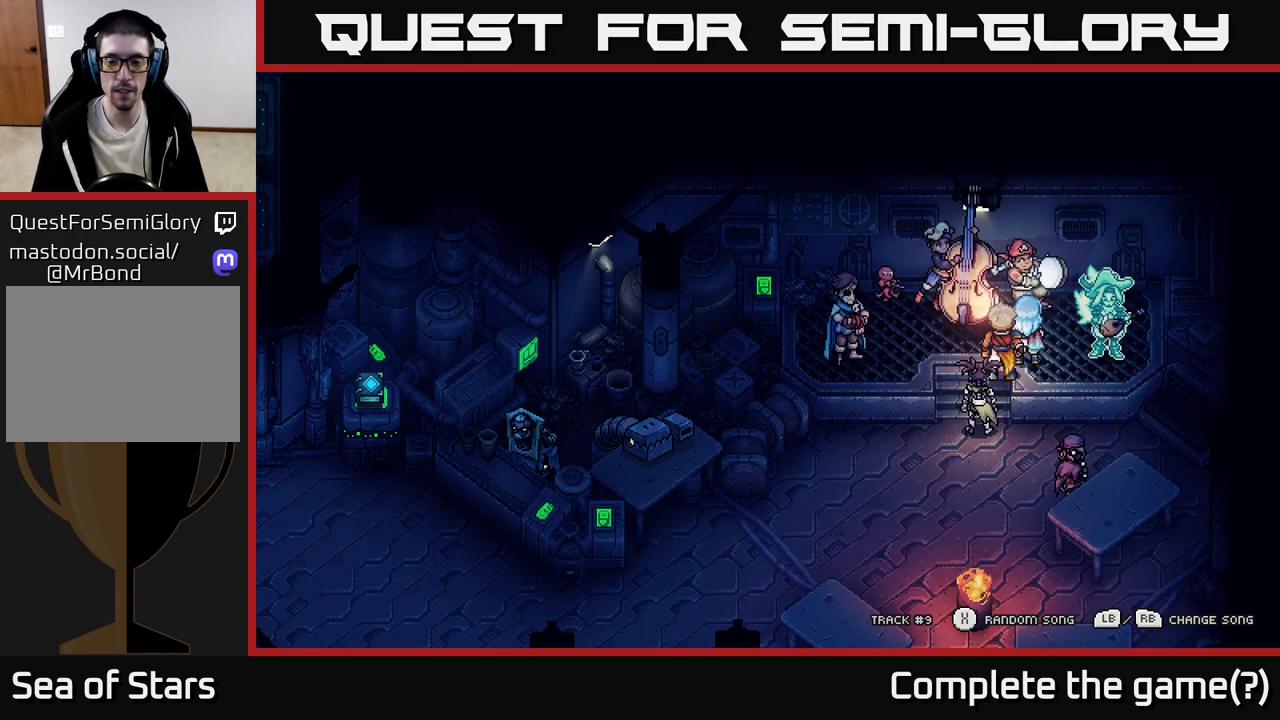
{"buttons": [], "left_stick": "center", "events": [[33, "R1", "down"], [133, "R1", "up"], [300, "R1", "down"], [433, "R1", "up"]]}
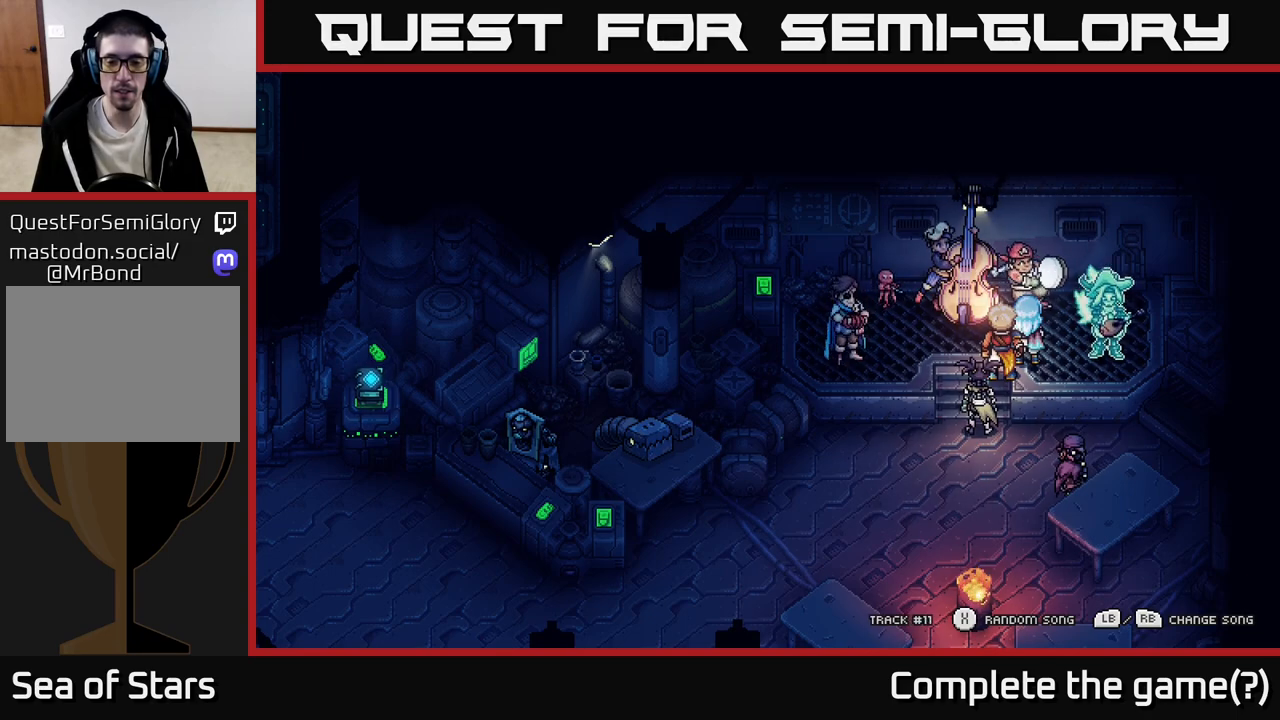
{"buttons": [], "left_stick": "center", "events": [[83, "R1", "down"], [200, "R1", "up"], [400, "R1", "down"], [483, "R1", "up"]]}
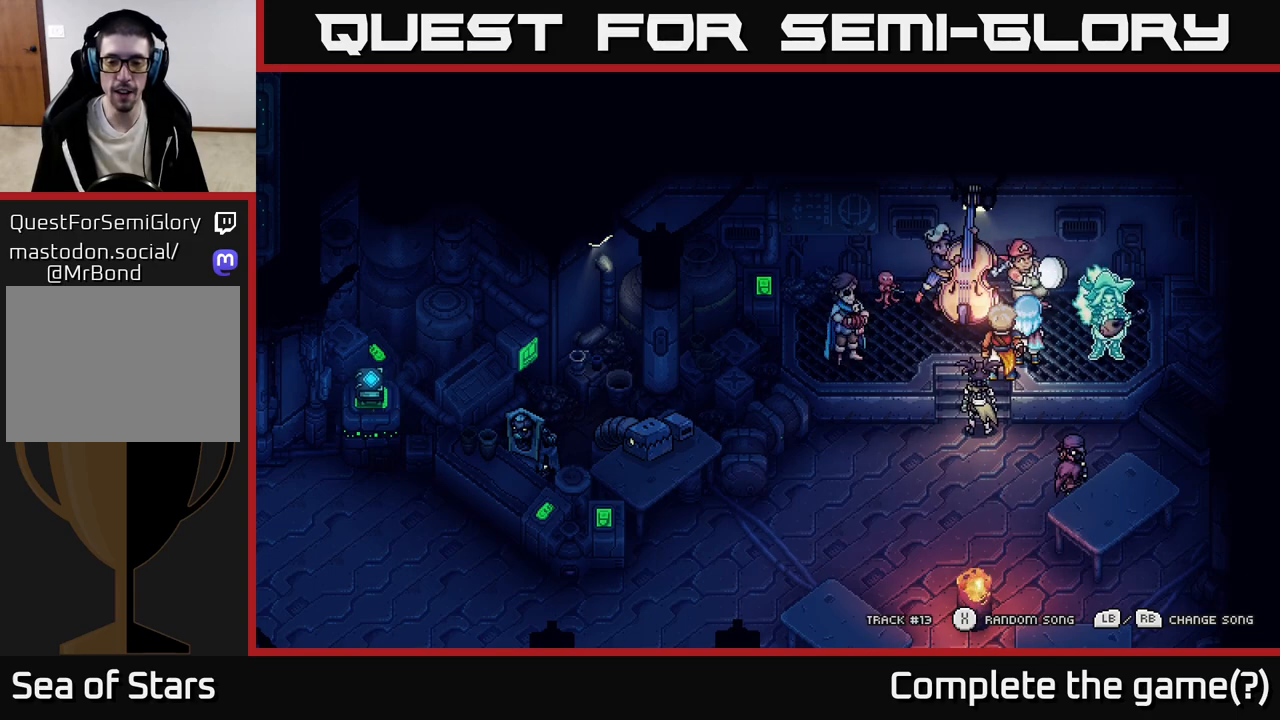
{"buttons": ["R1"], "left_stick": "center", "events": [[200, "R1", "down"], [300, "R1", "up"], [500, "R1", "down"]]}
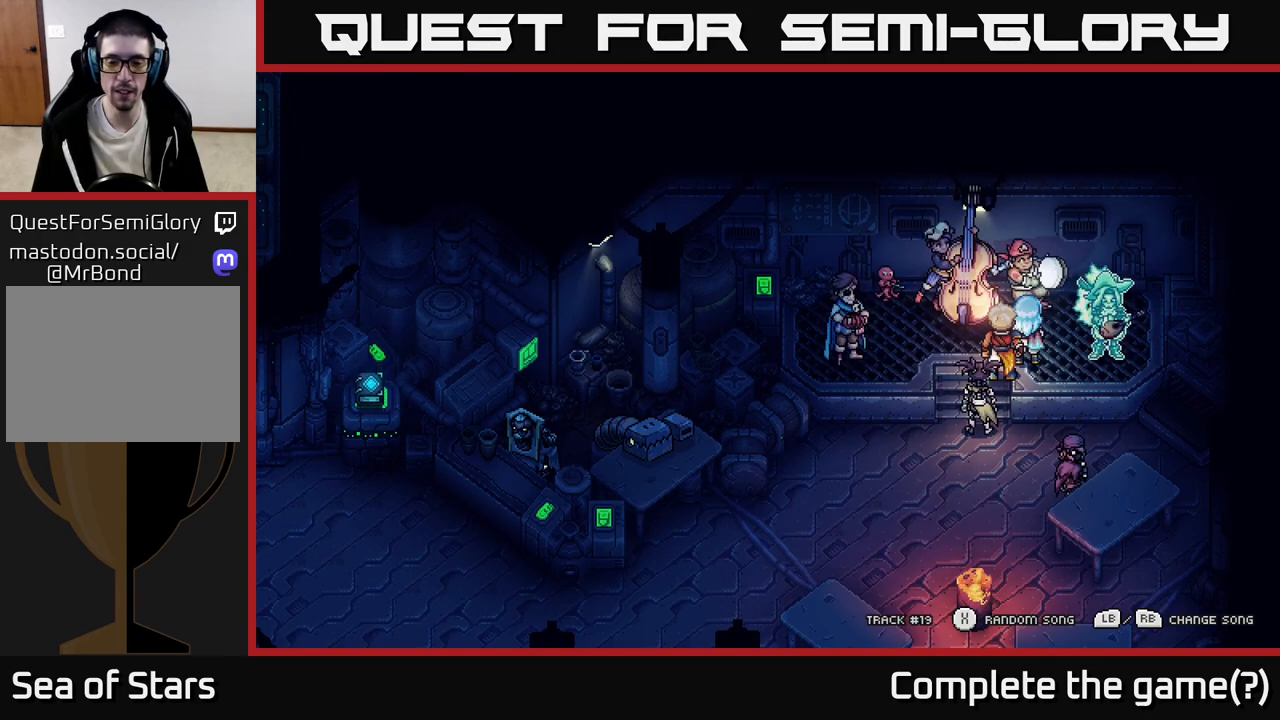
{"buttons": [], "left_stick": "center", "events": [[100, "R1", "up"], [333, "L1", "down"], [433, "L1", "up"]]}
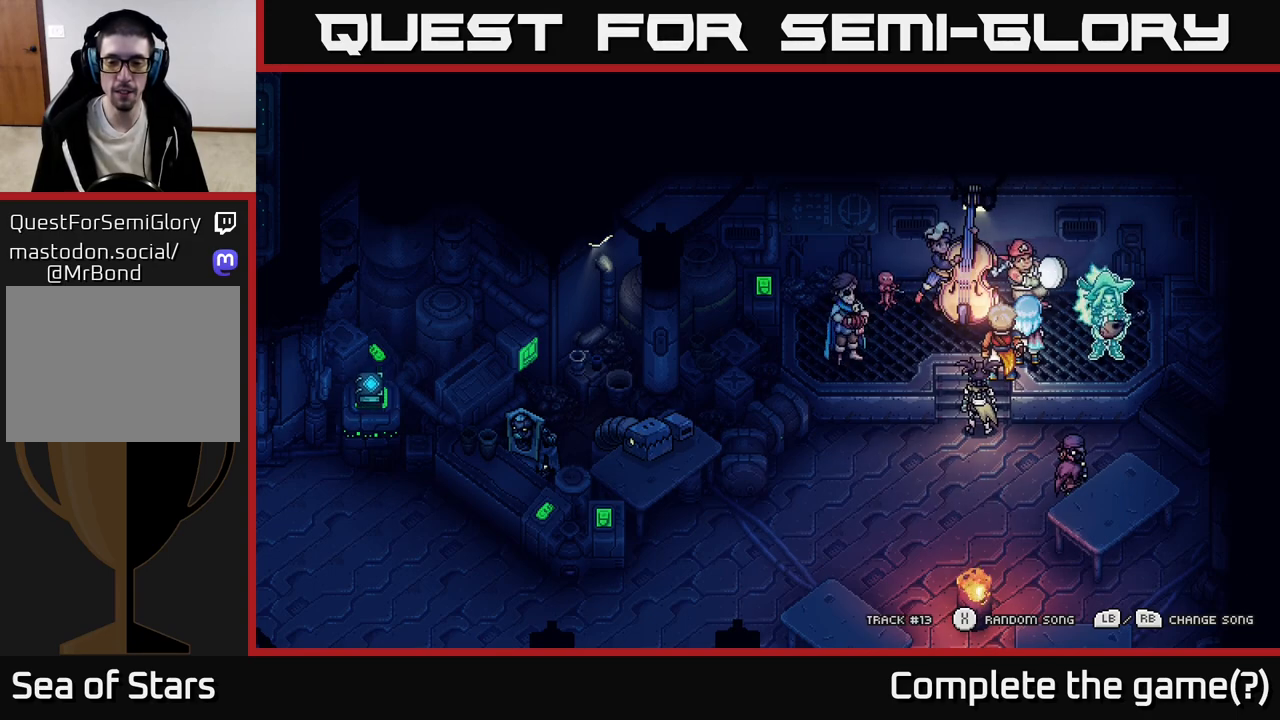
{"buttons": ["R1"], "left_stick": "center", "events": [[233, "R1", "down"], [317, "R1", "up"], [433, "R1", "down"]]}
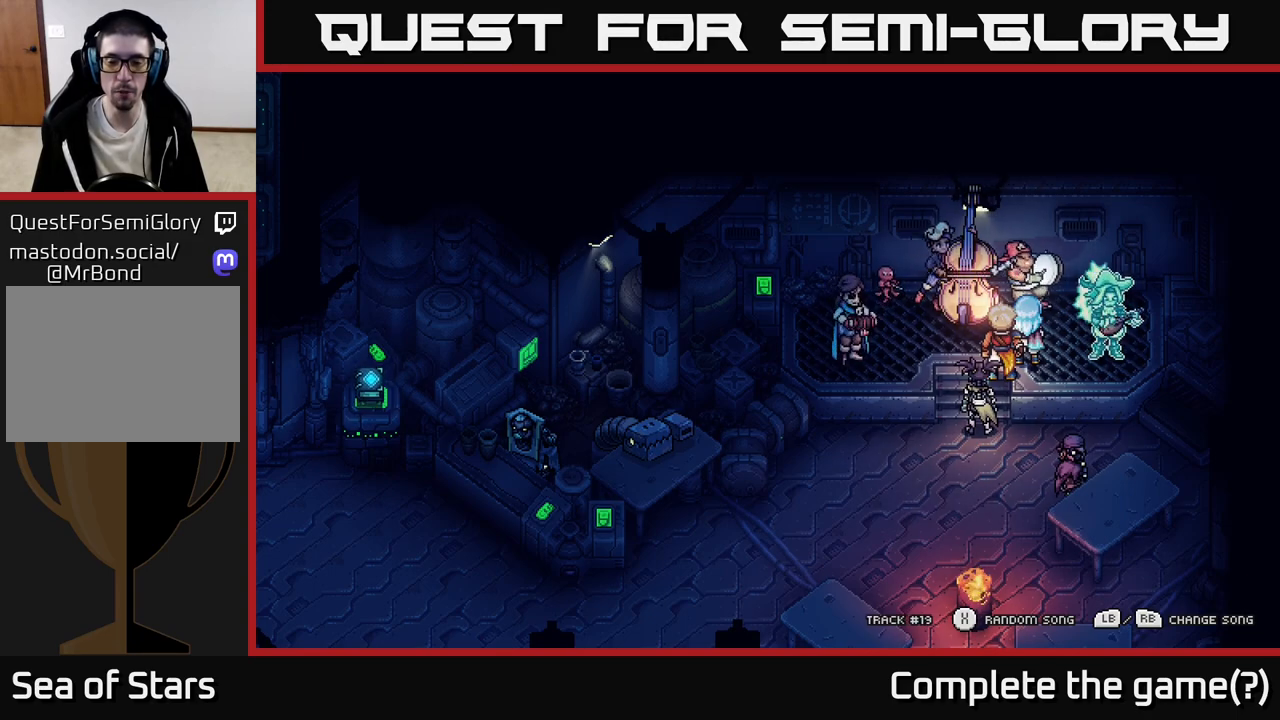
{"buttons": [], "left_stick": "center", "events": [[17, "R1", "up"]]}